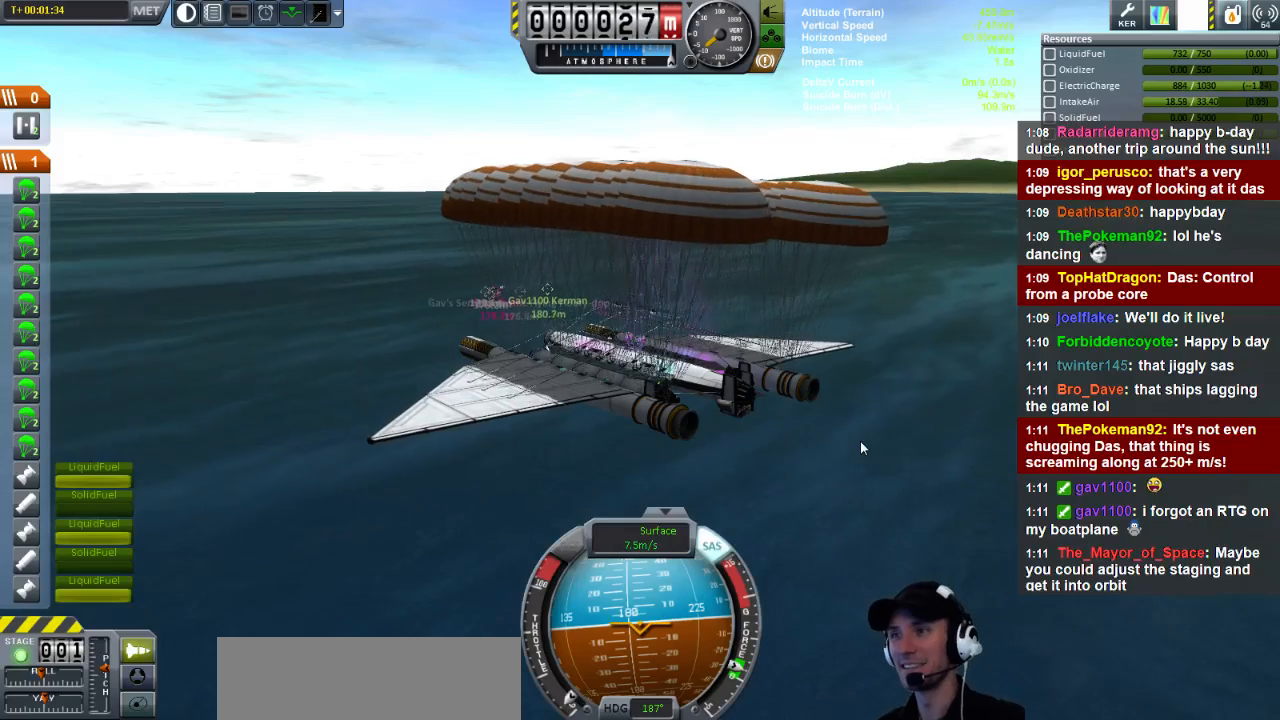
Gameplay with keyboard; each line is a JSON object with the keys held at the frame after it. "events" lists presses ("down") and releases ("up") of "a", "d", "e", "h", "i", "j", "k", "l", "n", "q", "s" and "w" between this image and that frame as [ms after this image, input, new state], when the widget could be followed in between. No other keys are recorded. Mouse input is not recorded.
{"keys": ["d"], "events": [[200, "d", "down"]]}
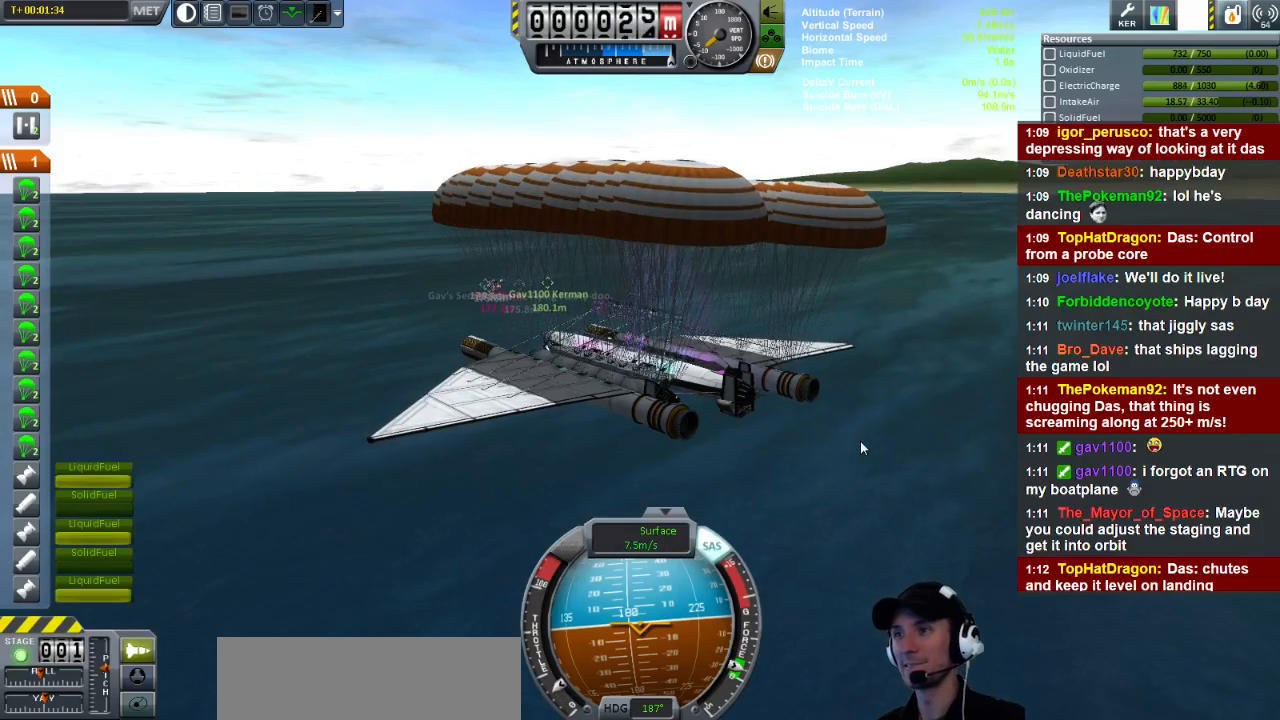
{"keys": ["d"], "events": []}
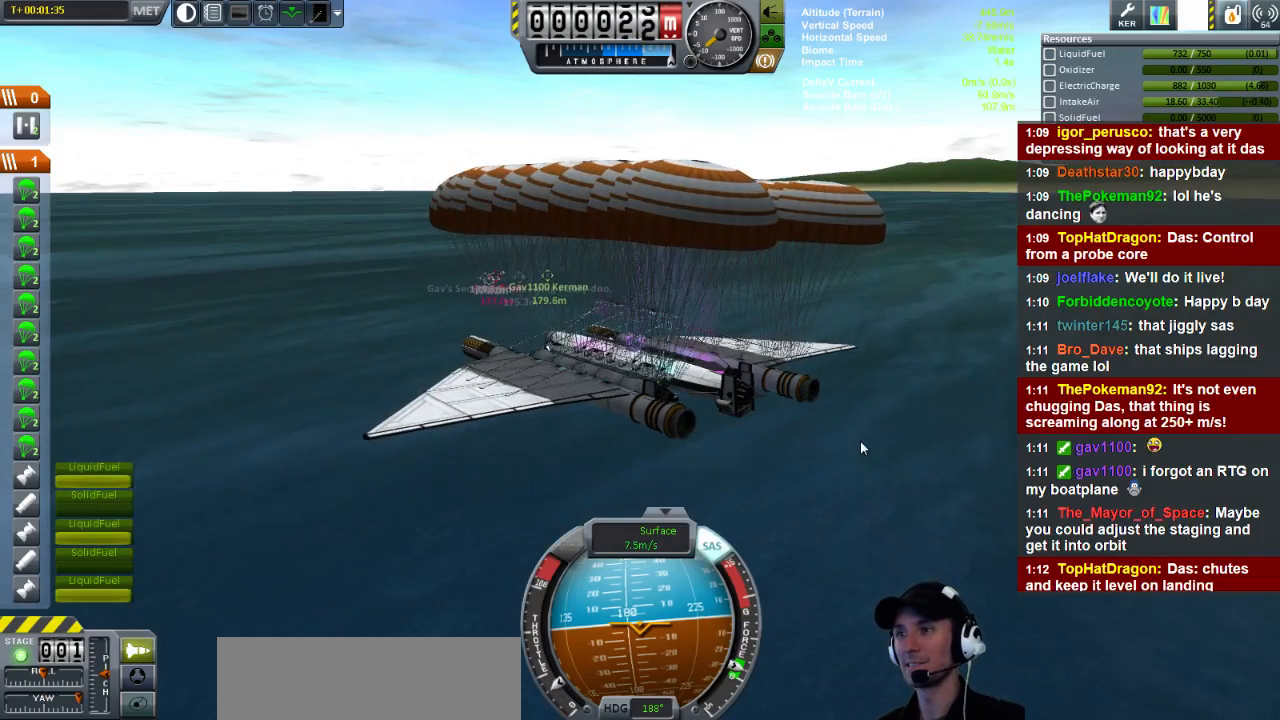
{"keys": ["d"], "events": []}
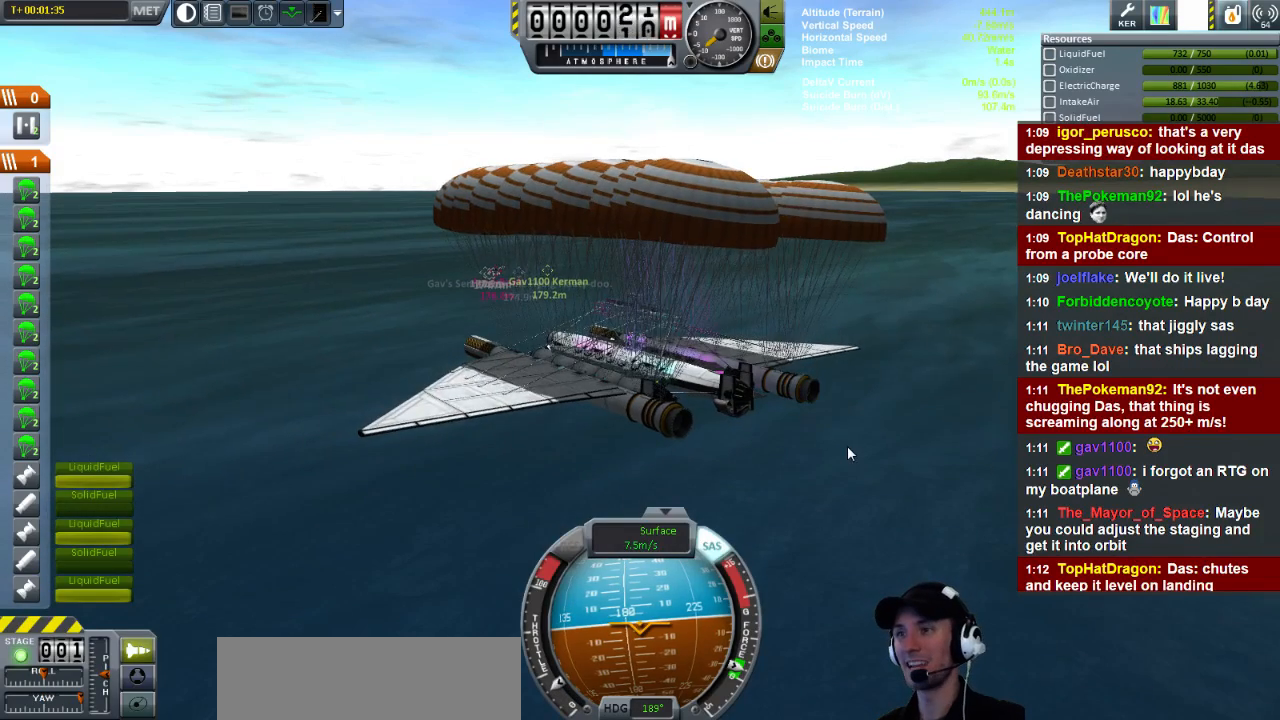
{"keys": ["d", "s"], "events": [[40, "s", "down"]]}
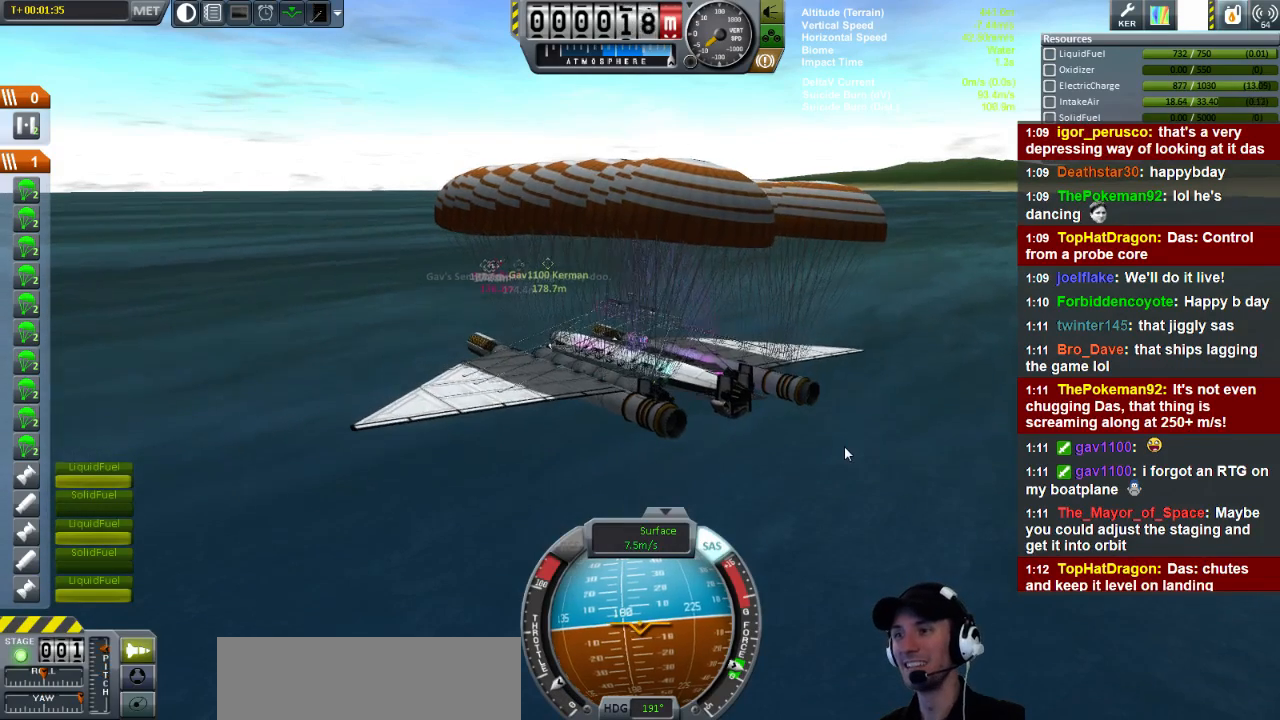
{"keys": ["d", "s"], "events": []}
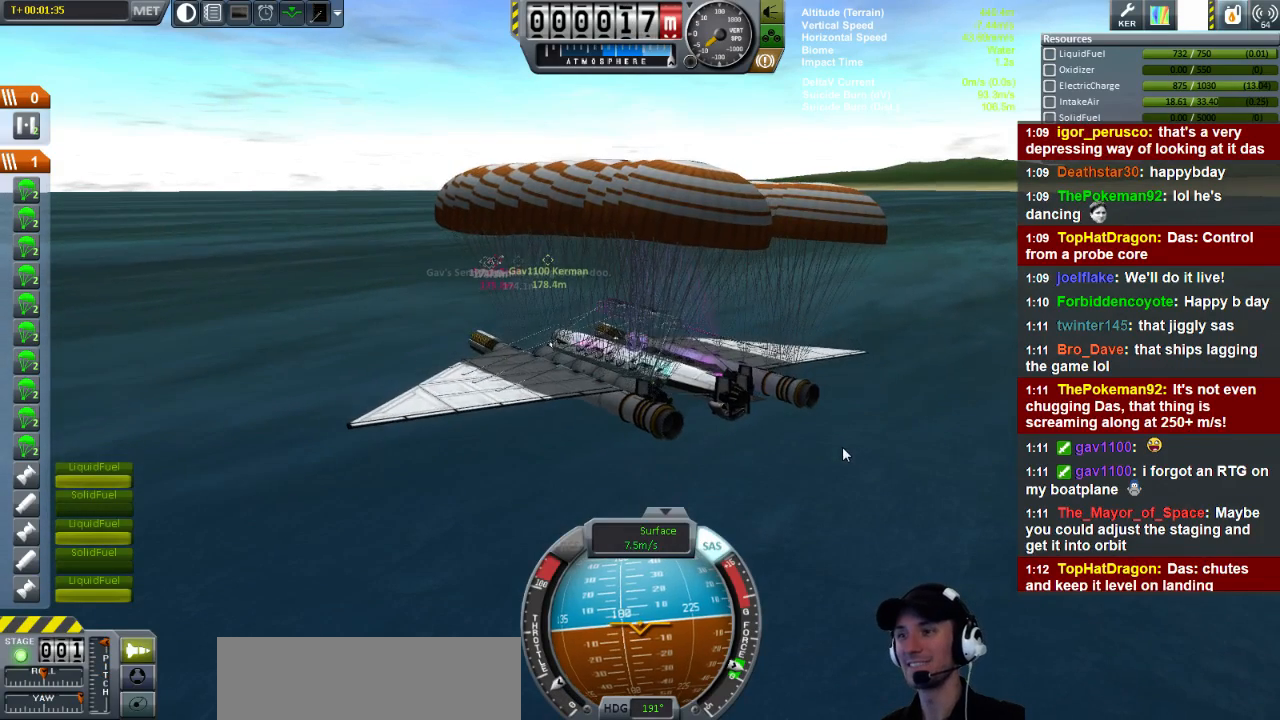
{"keys": ["d", "s"], "events": []}
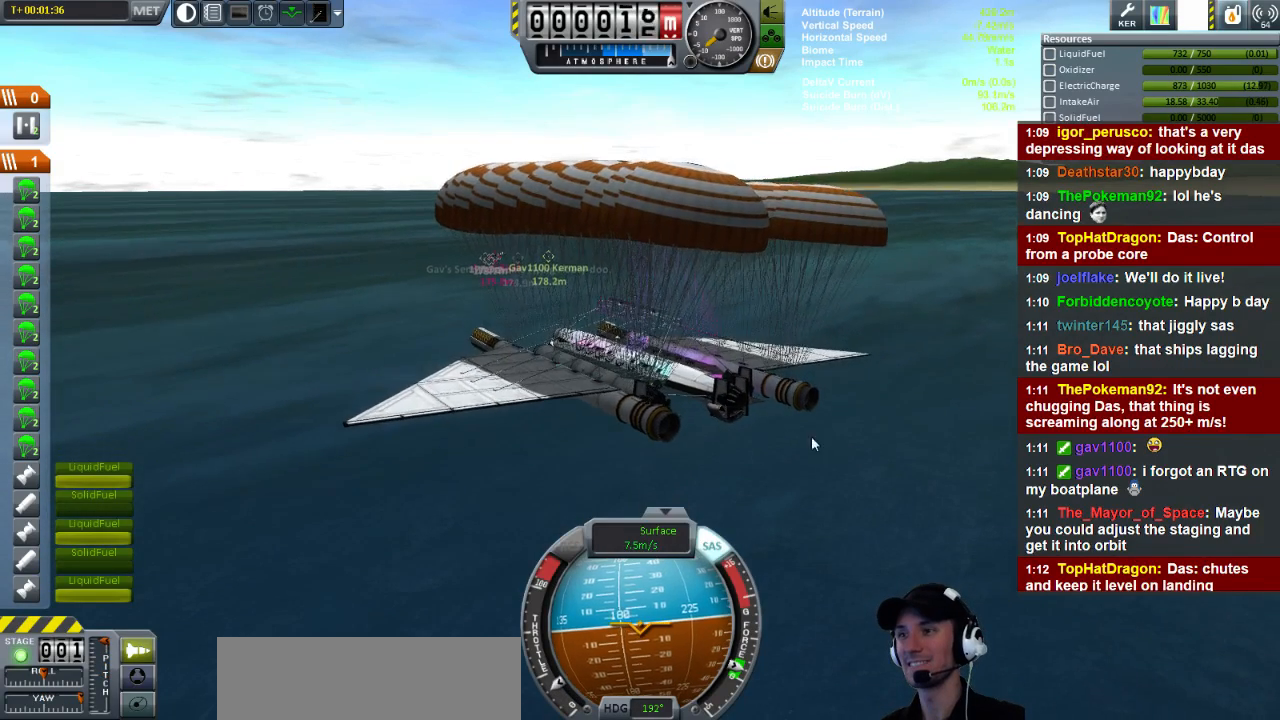
{"keys": ["s"], "events": [[440, "d", "up"]]}
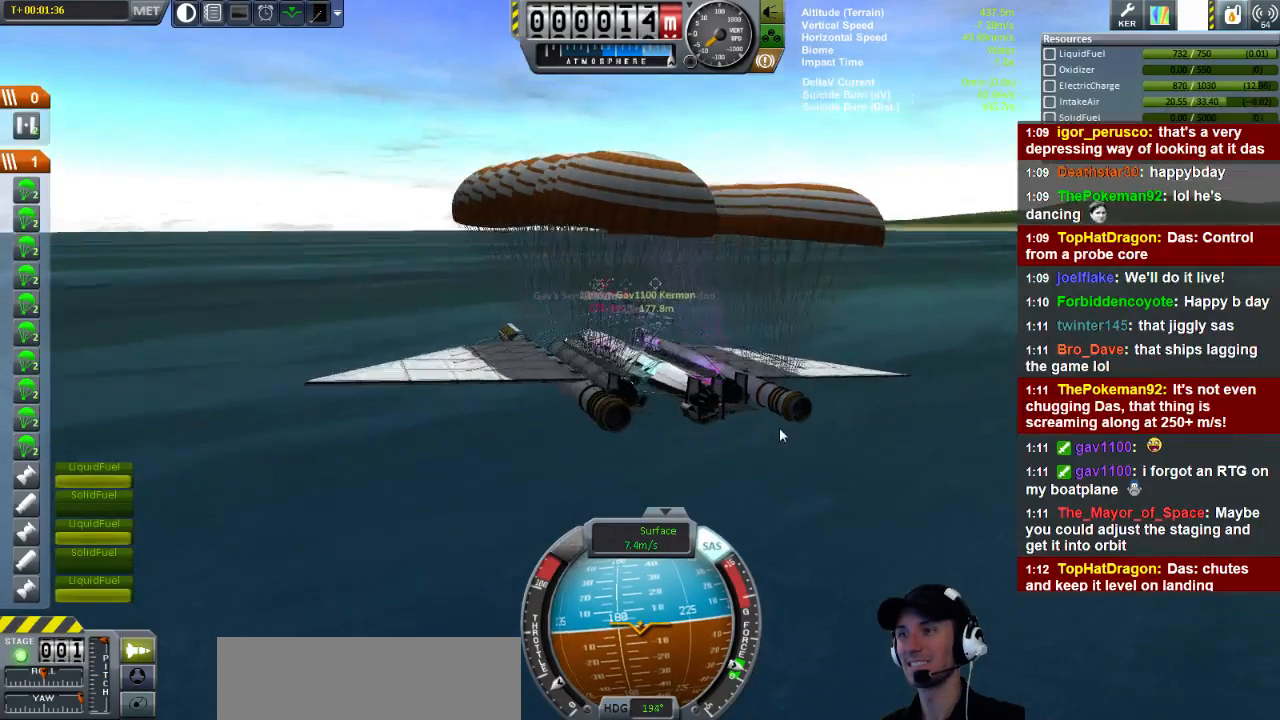
{"keys": [], "events": [[80, "s", "up"]]}
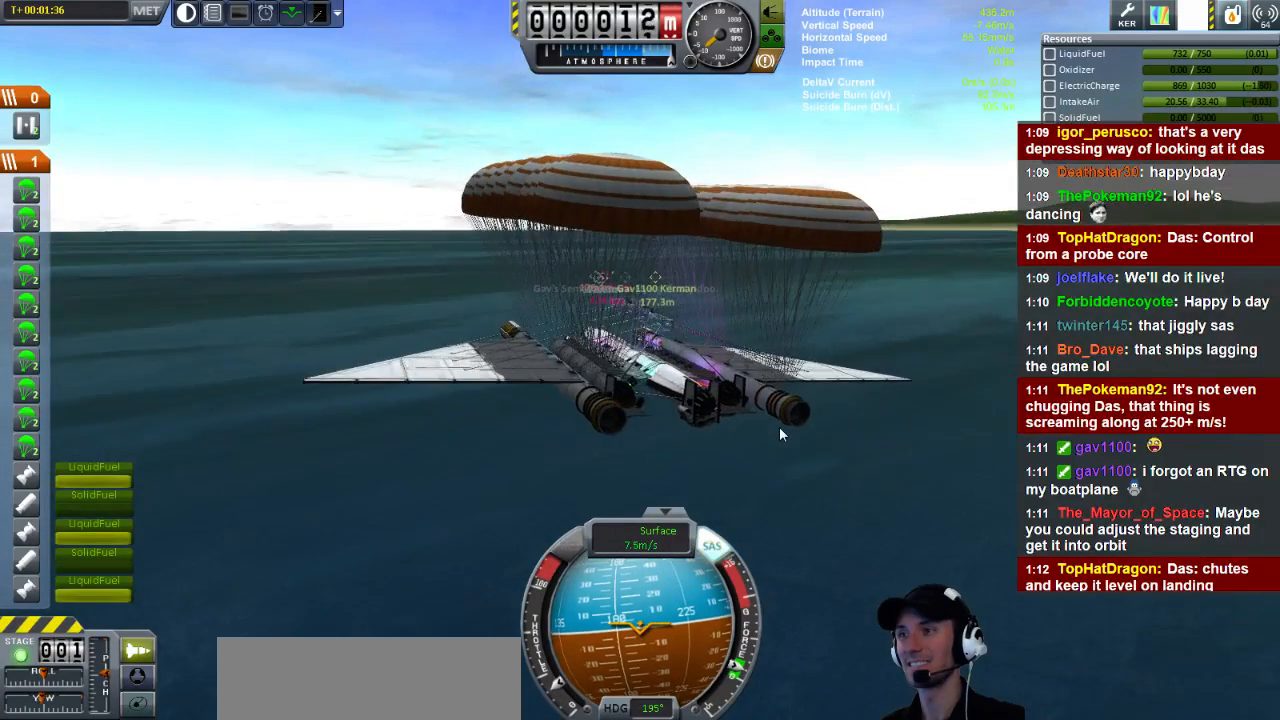
{"keys": ["q"], "events": [[480, "q", "down"]]}
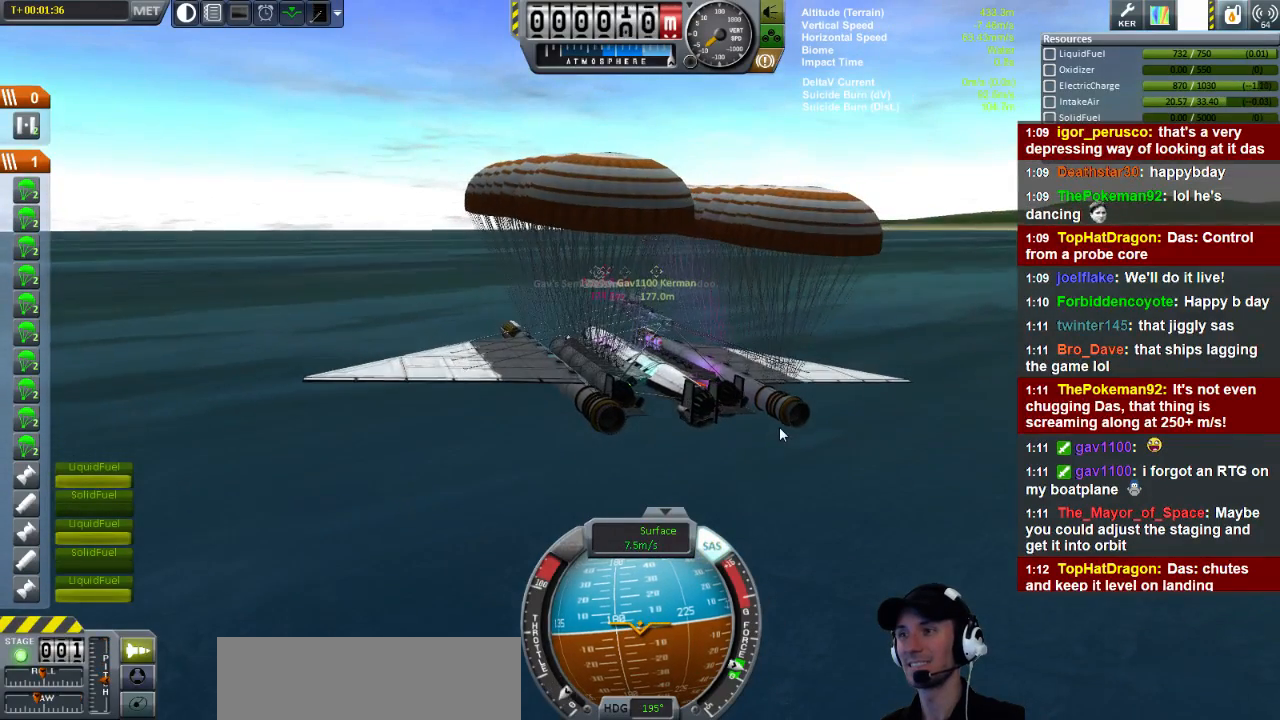
{"keys": ["q"], "events": []}
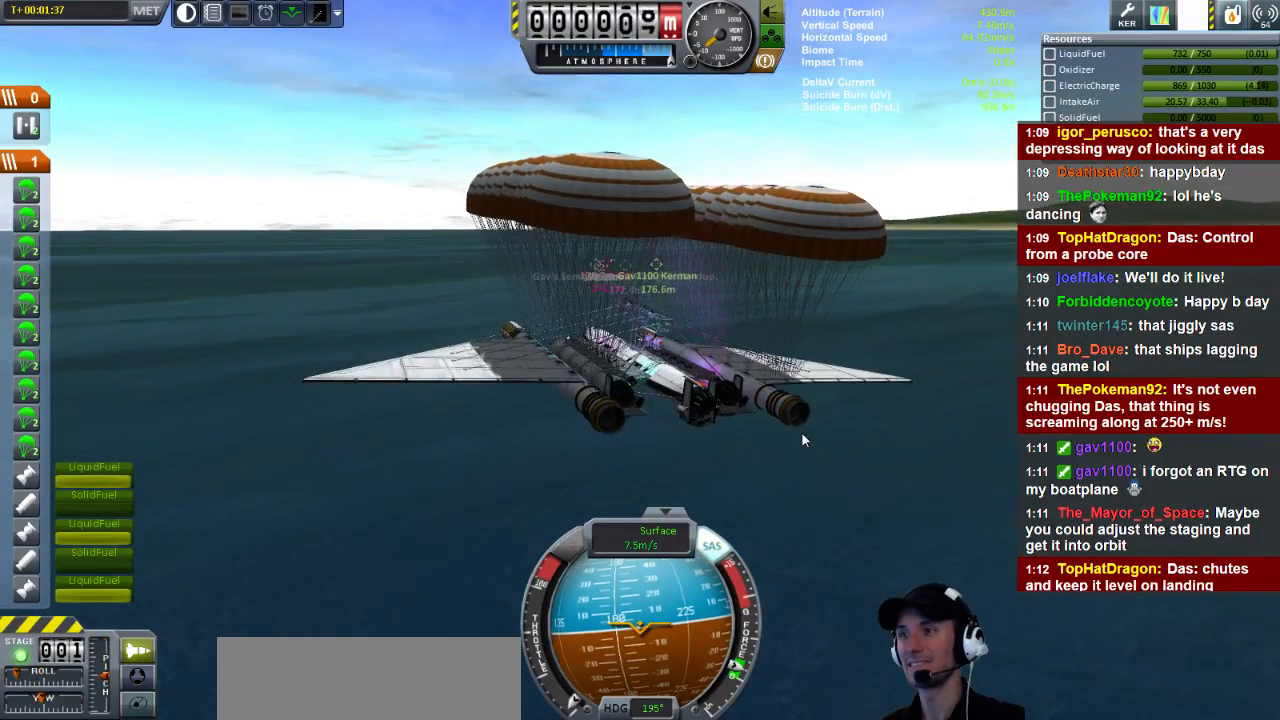
{"keys": ["q"], "events": [[240, "q", "up"], [520, "q", "down"]]}
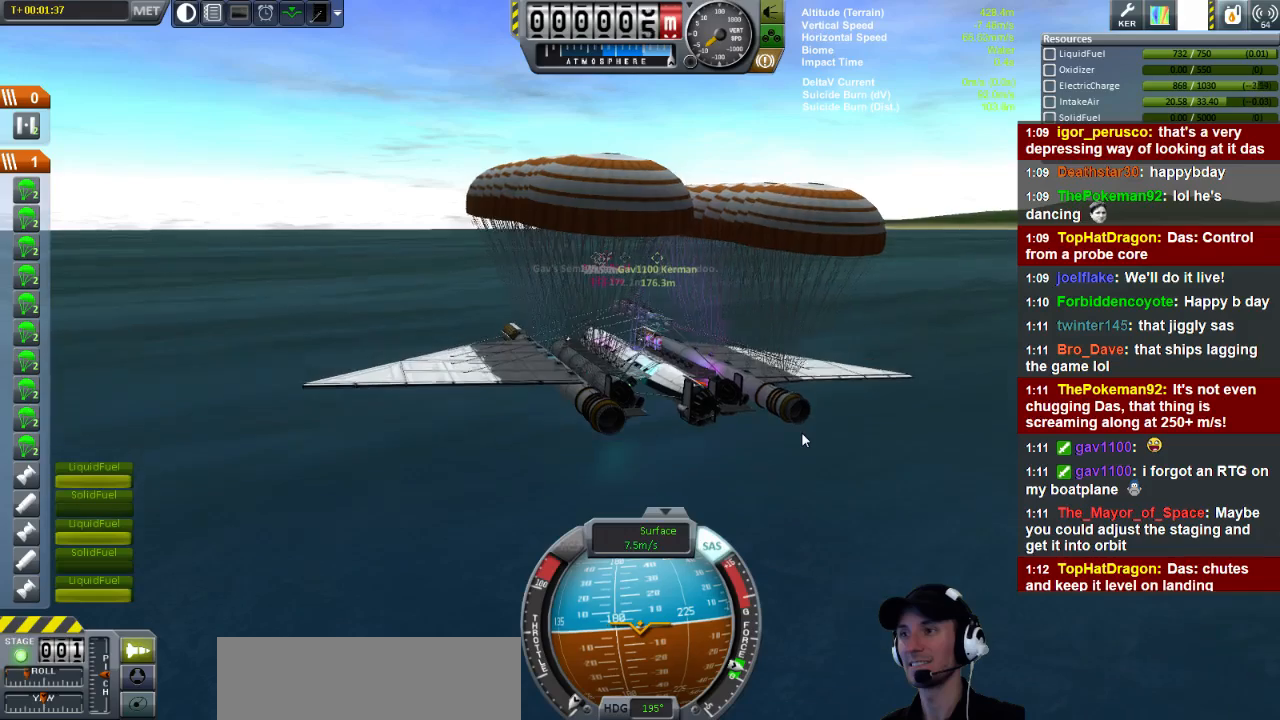
{"keys": [], "events": [[320, "q", "up"]]}